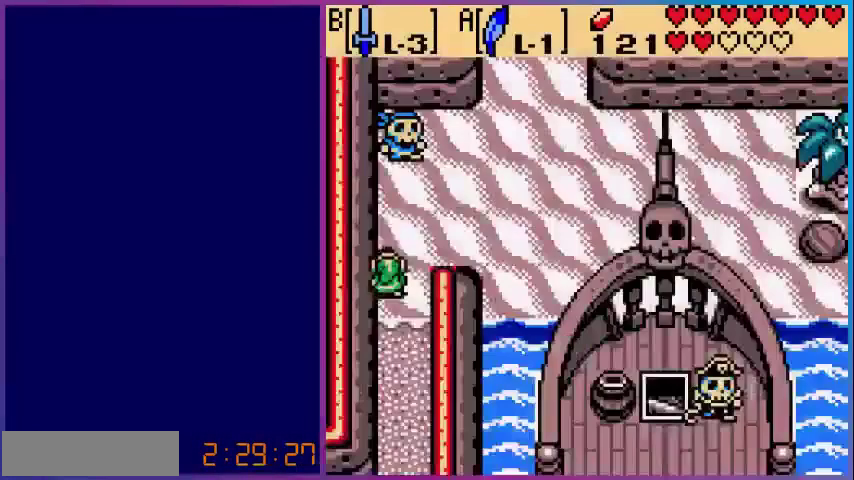
Gameplay with a controller (Nintendo layout); each line is a JSON object with the inputs held at the frame after it. "events" lists button and stick changes between this image and that frame as [ms after this image, input, new state], when the widget could be followed in between. Not read: L3 R3.
{"buttons": ["DPAD_UP", "DPAD_RIGHT"], "events": [[400, "DPAD_RIGHT", "down"]]}
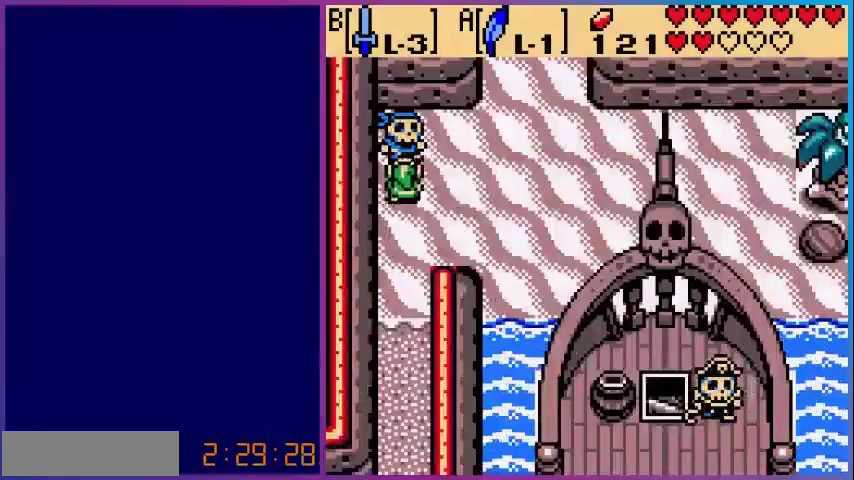
{"buttons": ["DPAD_UP", "DPAD_RIGHT"], "events": [[120, "DPAD_UP", "up"], [280, "DPAD_UP", "down"]]}
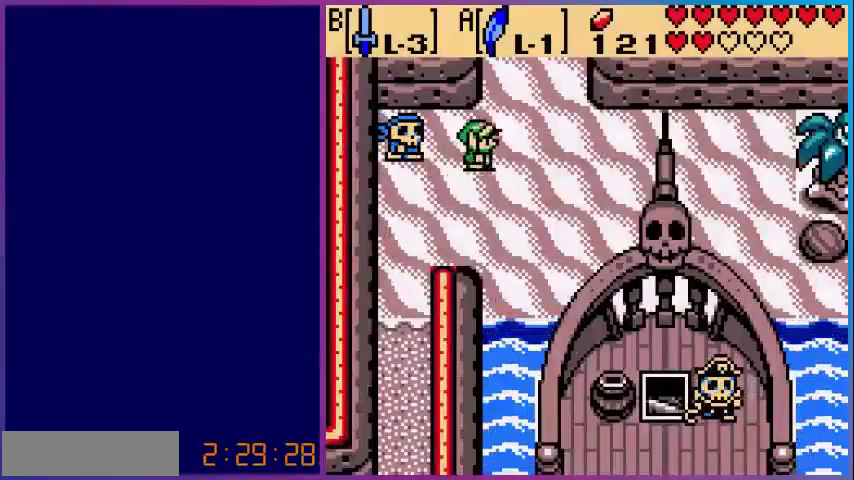
{"buttons": ["DPAD_UP"], "events": [[400, "DPAD_RIGHT", "up"]]}
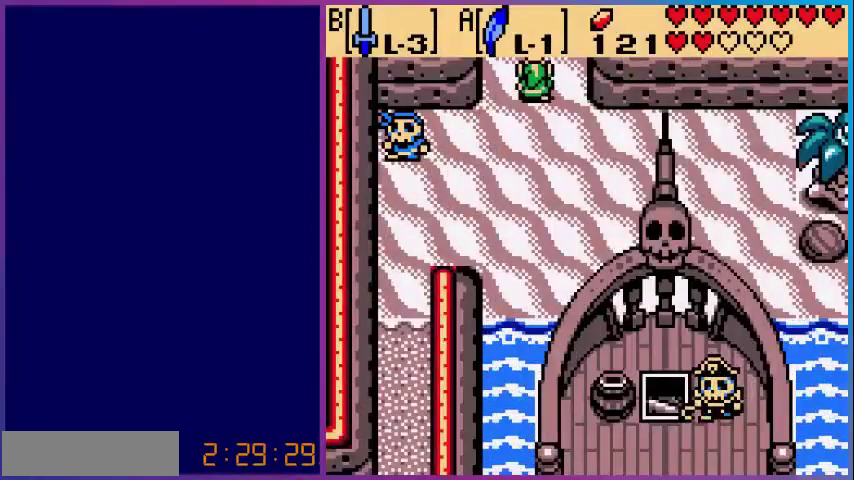
{"buttons": [], "events": [[240, "DPAD_UP", "up"]]}
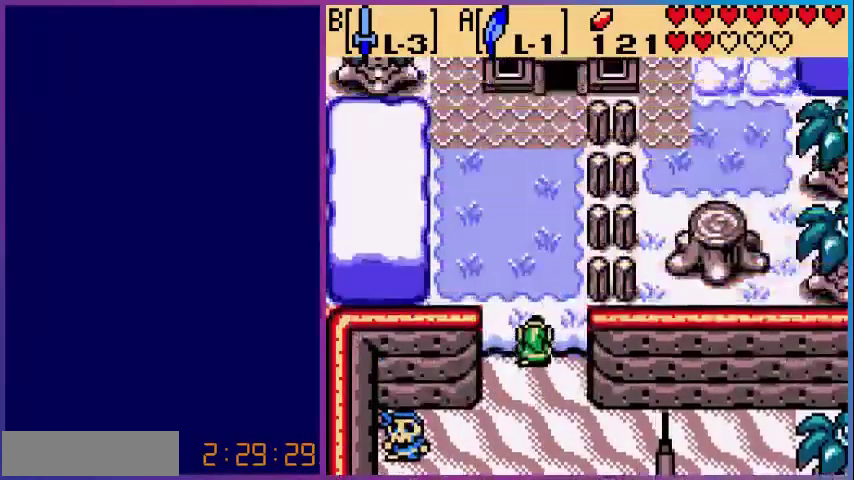
{"buttons": ["DPAD_UP"], "events": [[40, "DPAD_UP", "down"]]}
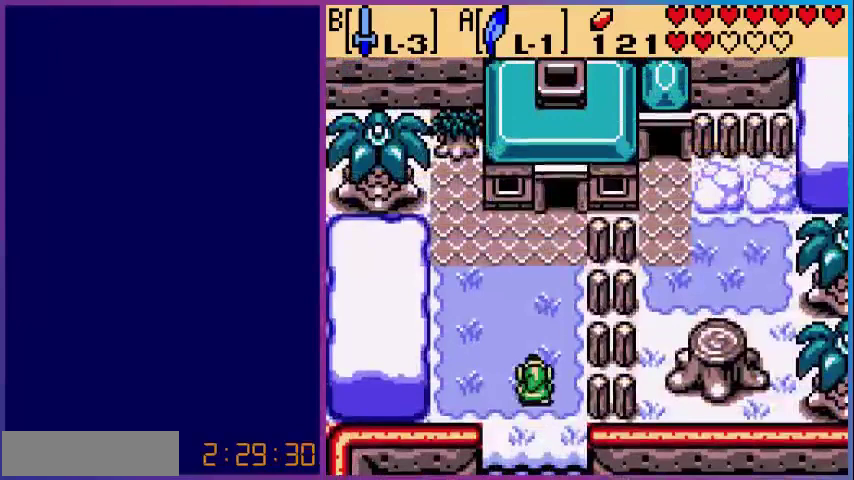
{"buttons": ["DPAD_UP"], "events": [[120, "DPAD_RIGHT", "down"], [400, "DPAD_RIGHT", "up"]]}
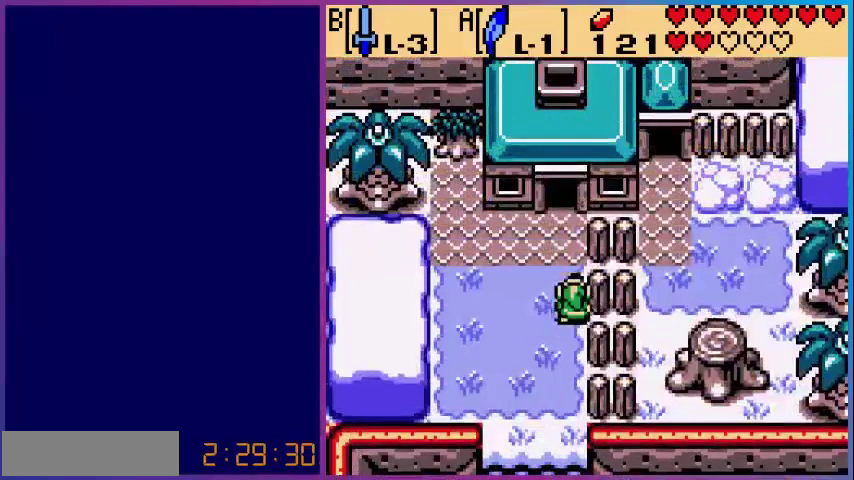
{"buttons": ["DPAD_UP"], "events": []}
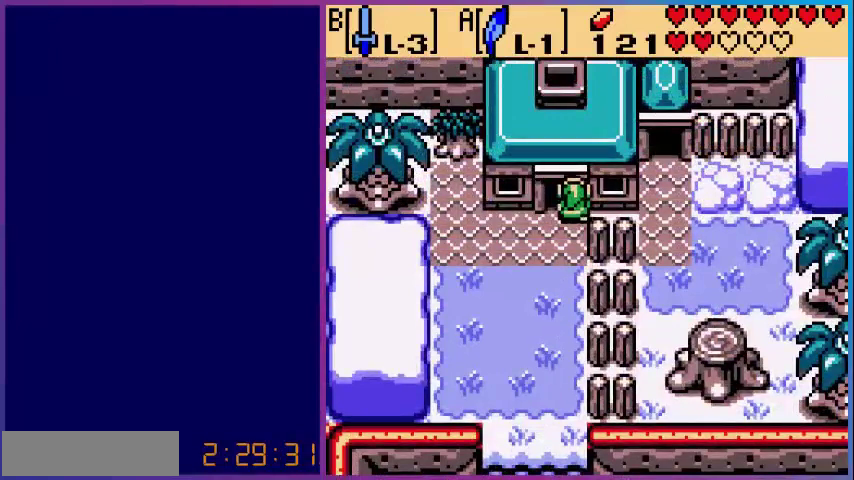
{"buttons": [], "events": [[280, "DPAD_UP", "up"]]}
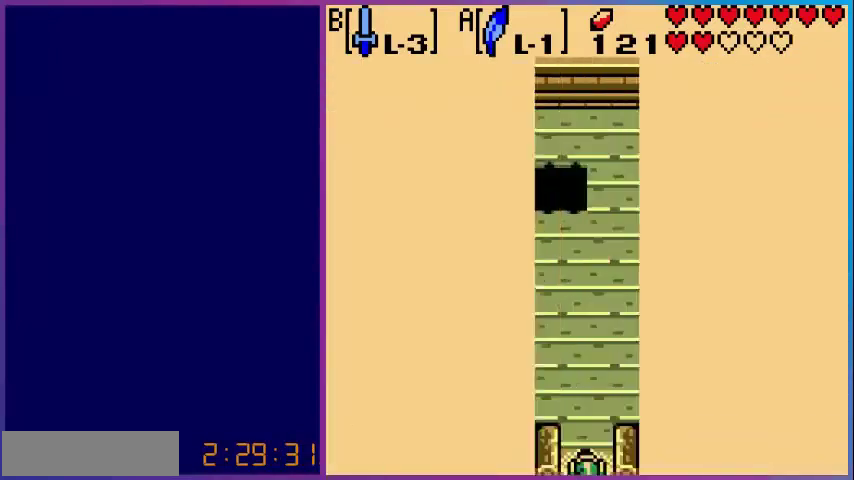
{"buttons": ["DPAD_UP"], "events": [[360, "DPAD_UP", "down"]]}
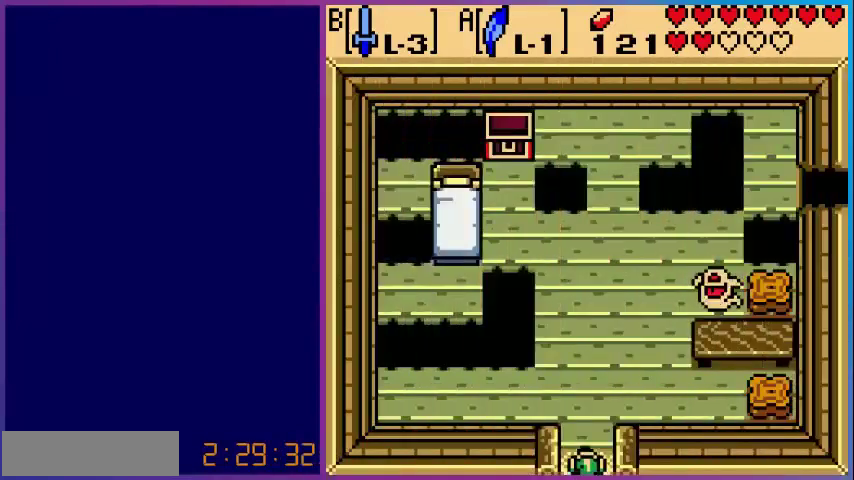
{"buttons": ["DPAD_UP", "DPAD_RIGHT"], "events": [[360, "DPAD_RIGHT", "down"]]}
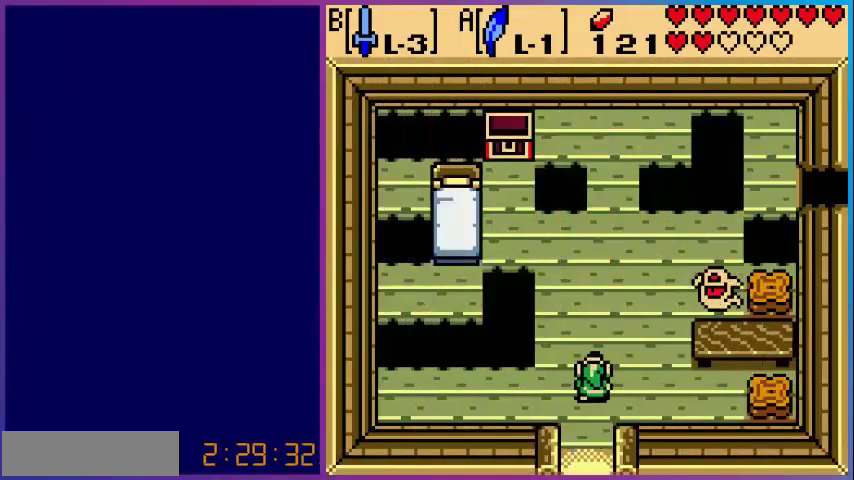
{"buttons": ["DPAD_UP", "DPAD_RIGHT"], "events": [[120, "DPAD_RIGHT", "up"], [400, "DPAD_RIGHT", "down"]]}
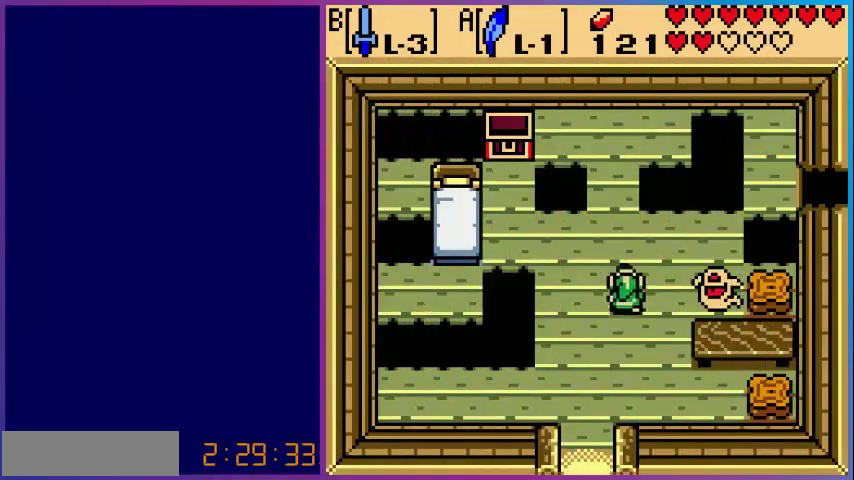
{"buttons": ["DPAD_RIGHT"], "events": [[360, "DPAD_UP", "up"]]}
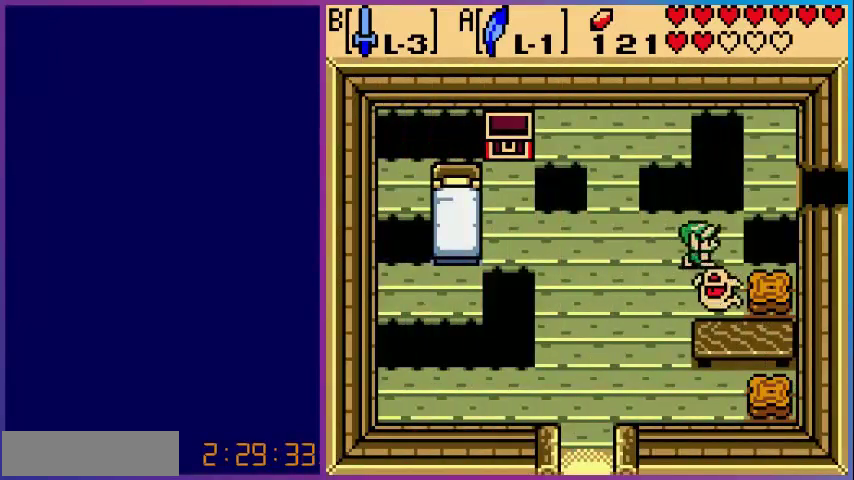
{"buttons": ["DPAD_RIGHT"], "events": [[160, "A", "down"], [160, "DPAD_UP", "down"], [400, "A", "up"], [400, "DPAD_UP", "up"]]}
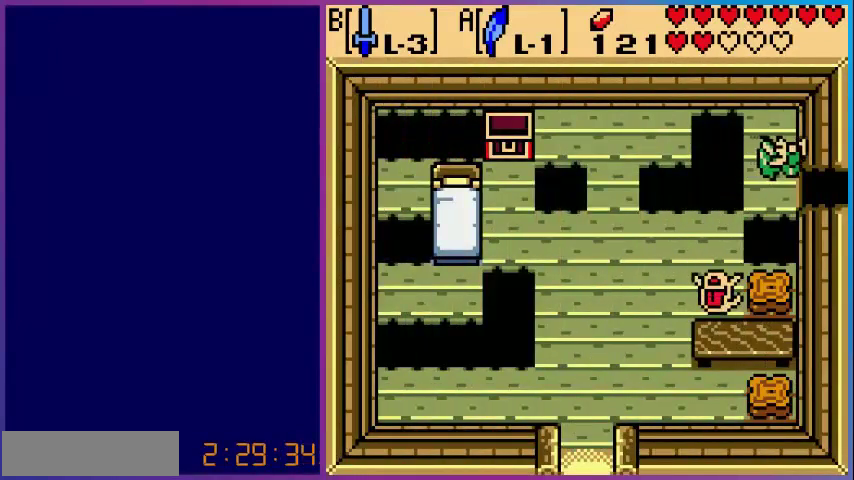
{"buttons": ["DPAD_RIGHT"], "events": []}
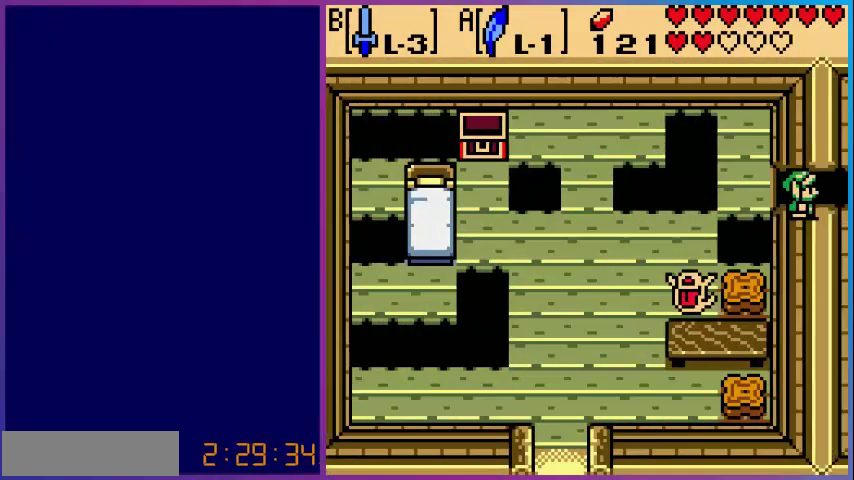
{"buttons": ["DPAD_RIGHT"], "events": [[120, "DPAD_RIGHT", "up"], [360, "DPAD_RIGHT", "down"]]}
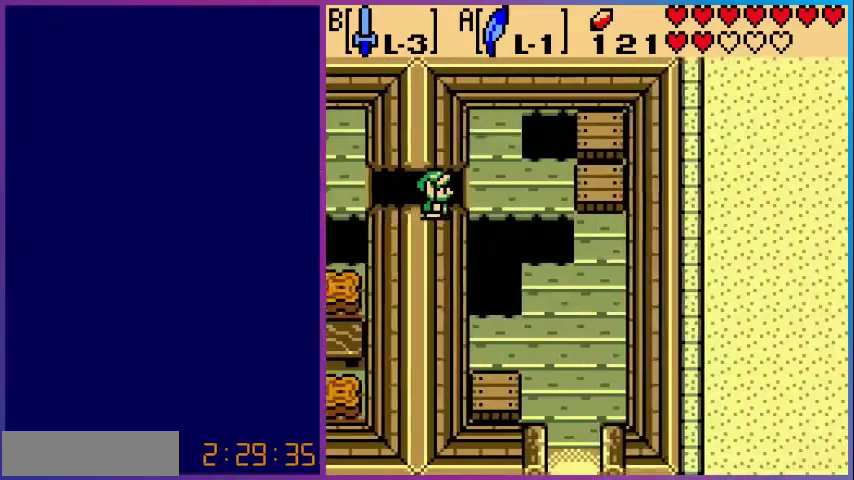
{"buttons": ["DPAD_RIGHT"], "events": []}
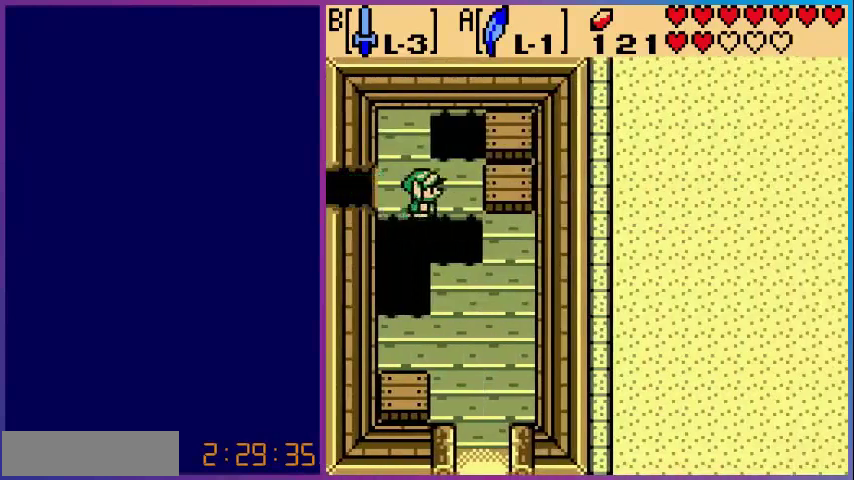
{"buttons": ["A", "DPAD_DOWN"], "events": [[280, "DPAD_DOWN", "down"], [280, "DPAD_RIGHT", "up"], [320, "A", "down"]]}
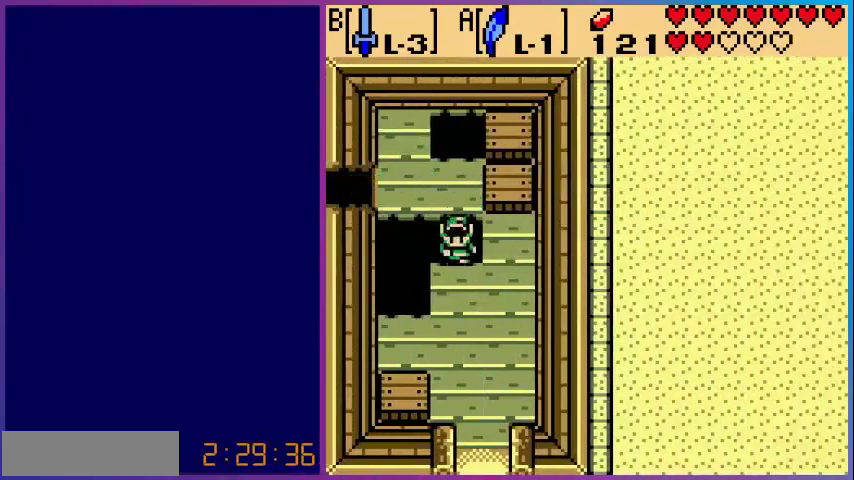
{"buttons": [], "events": [[80, "A", "up"], [360, "DPAD_DOWN", "up"]]}
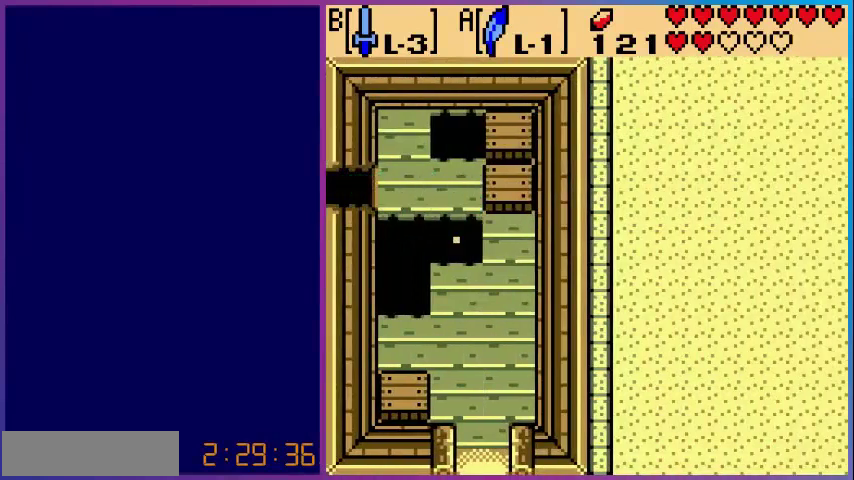
{"buttons": ["DPAD_RIGHT"], "events": [[400, "DPAD_RIGHT", "down"]]}
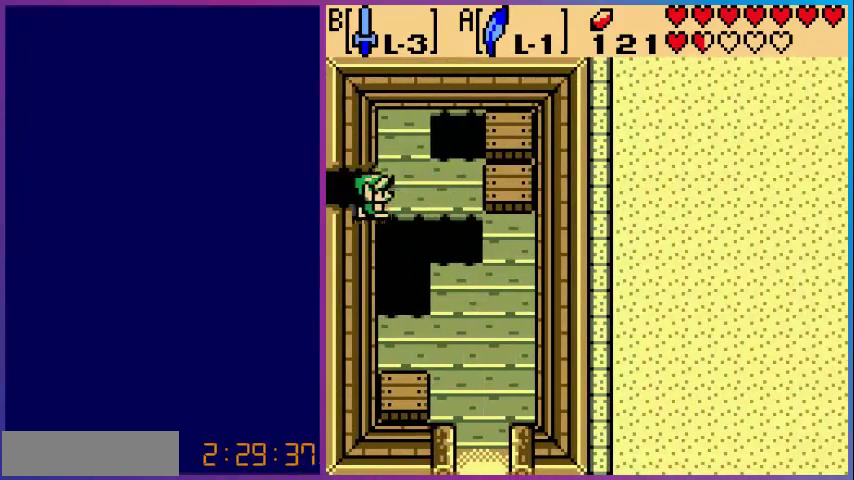
{"buttons": ["DPAD_RIGHT"], "events": []}
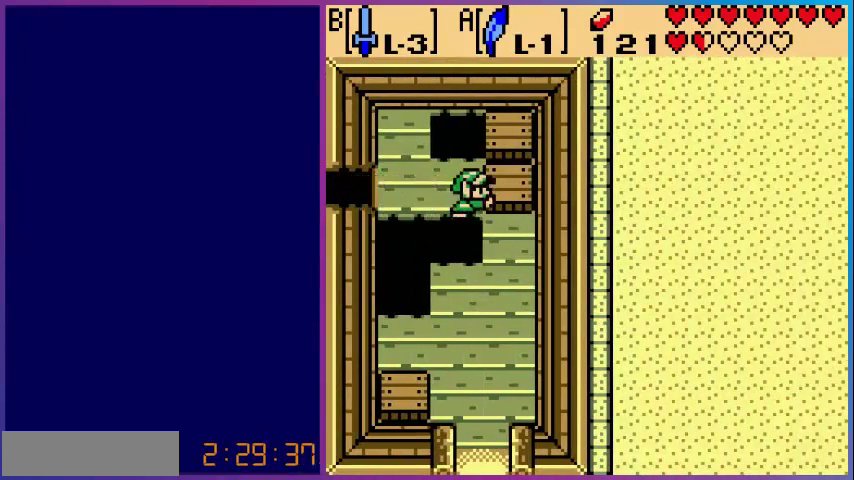
{"buttons": ["DPAD_DOWN"], "events": [[80, "DPAD_RIGHT", "up"], [200, "A", "down"], [280, "DPAD_DOWN", "down"], [400, "A", "up"]]}
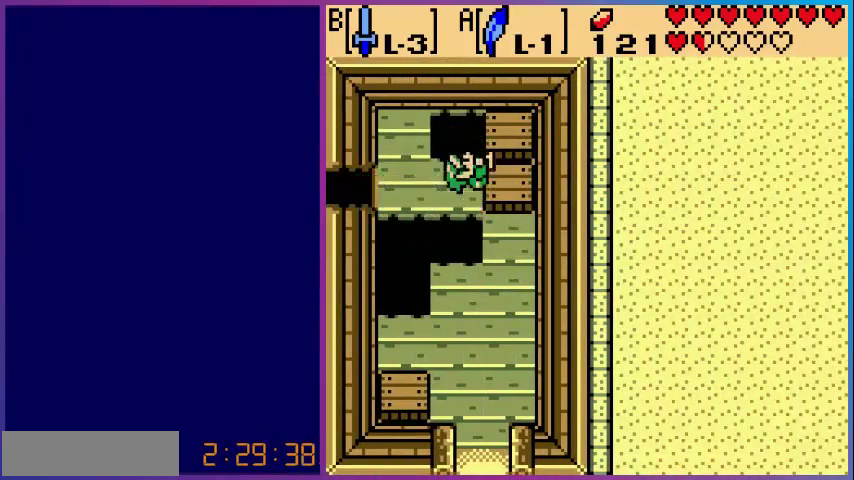
{"buttons": ["DPAD_DOWN"], "events": []}
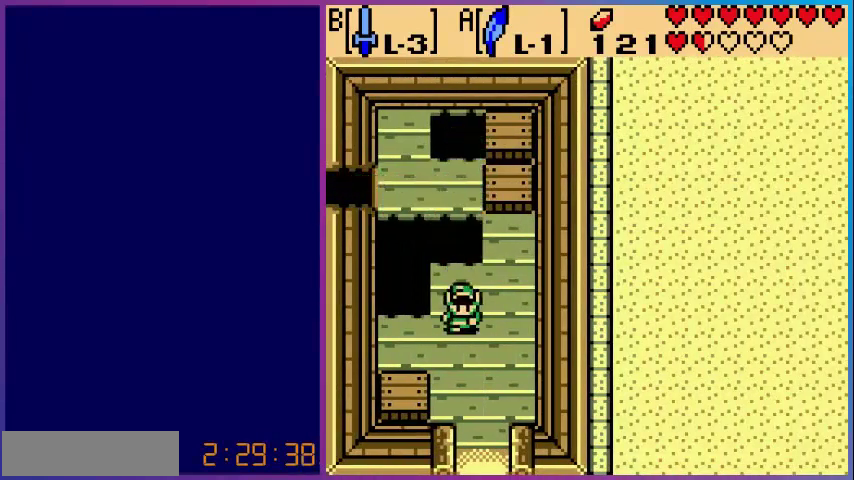
{"buttons": ["DPAD_DOWN"], "events": []}
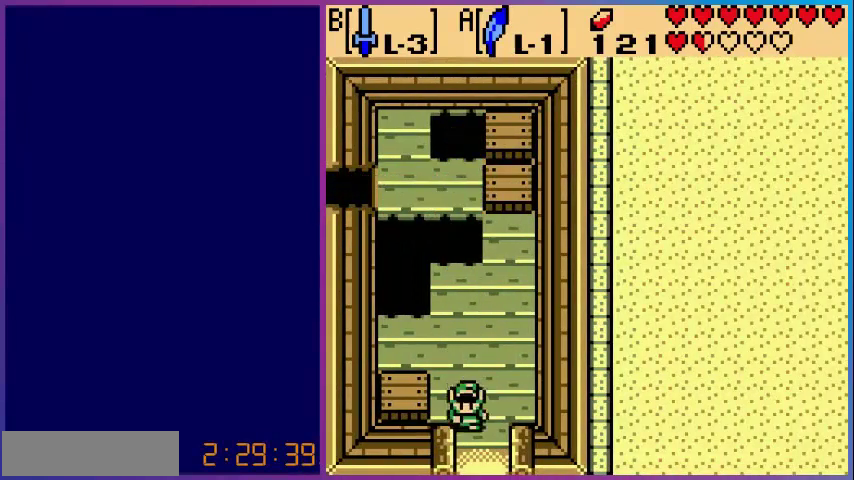
{"buttons": ["DPAD_DOWN"], "events": []}
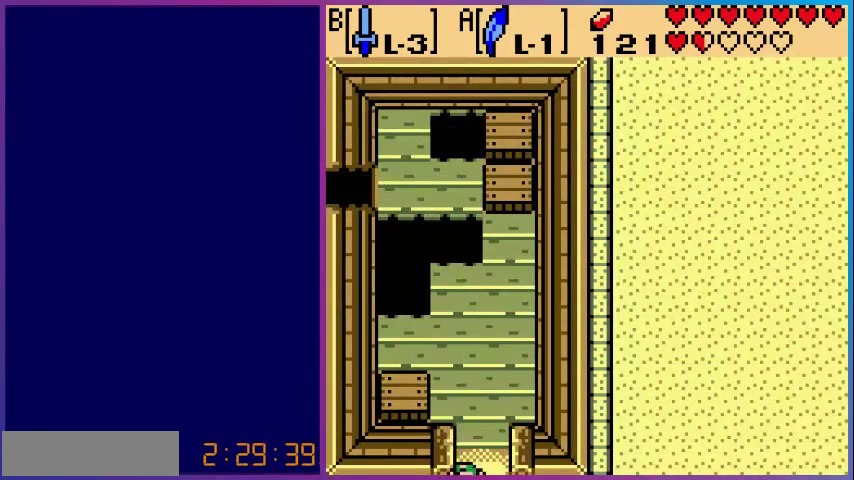
{"buttons": [], "events": [[320, "DPAD_DOWN", "up"]]}
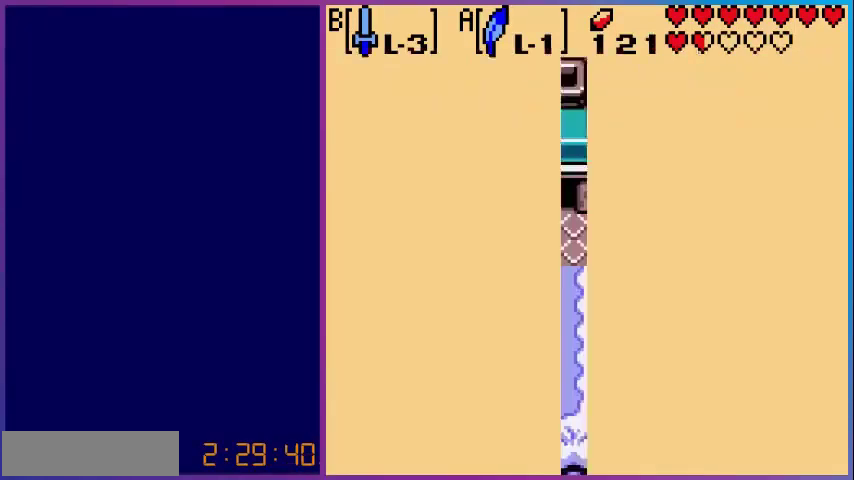
{"buttons": [], "events": []}
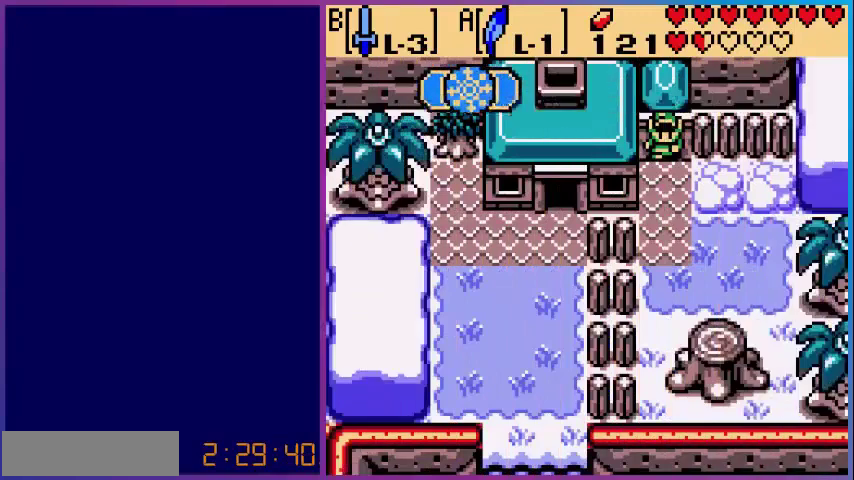
{"buttons": ["DPAD_DOWN", "DPAD_RIGHT"], "events": [[40, "DPAD_DOWN", "down"], [480, "DPAD_RIGHT", "down"]]}
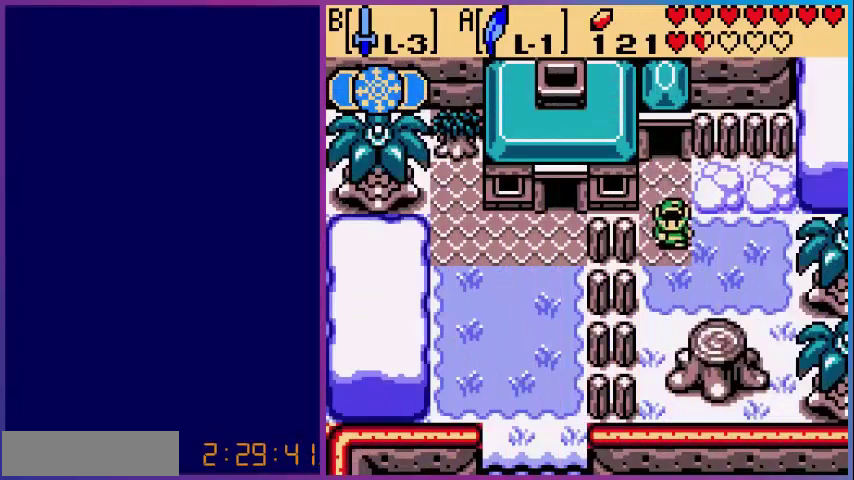
{"buttons": ["DPAD_DOWN"], "events": [[240, "DPAD_RIGHT", "up"]]}
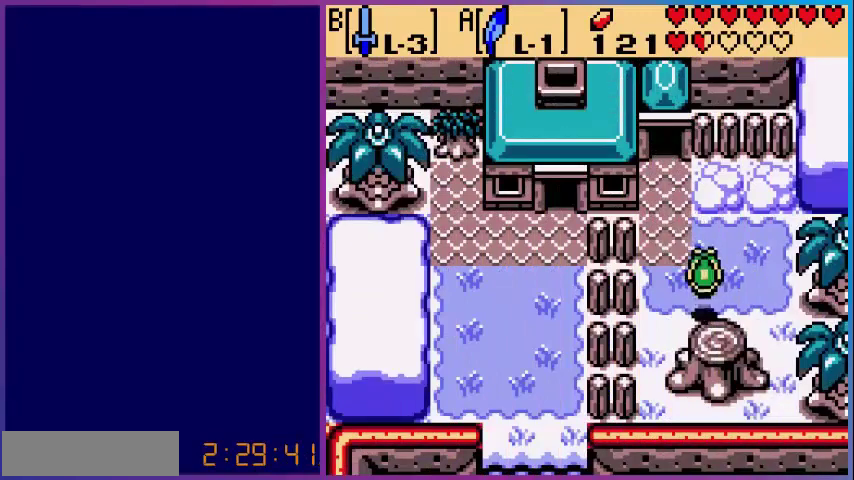
{"buttons": ["START"], "events": [[200, "DPAD_DOWN", "up"], [480, "START", "down"]]}
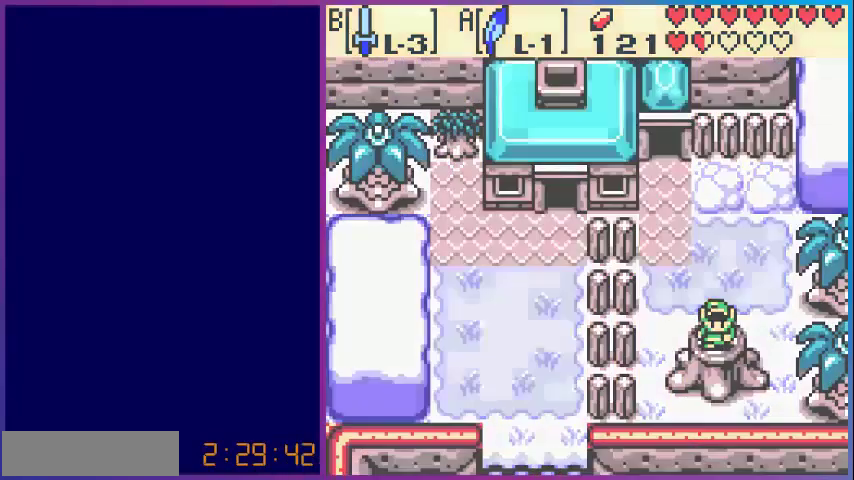
{"buttons": [], "events": [[120, "START", "up"]]}